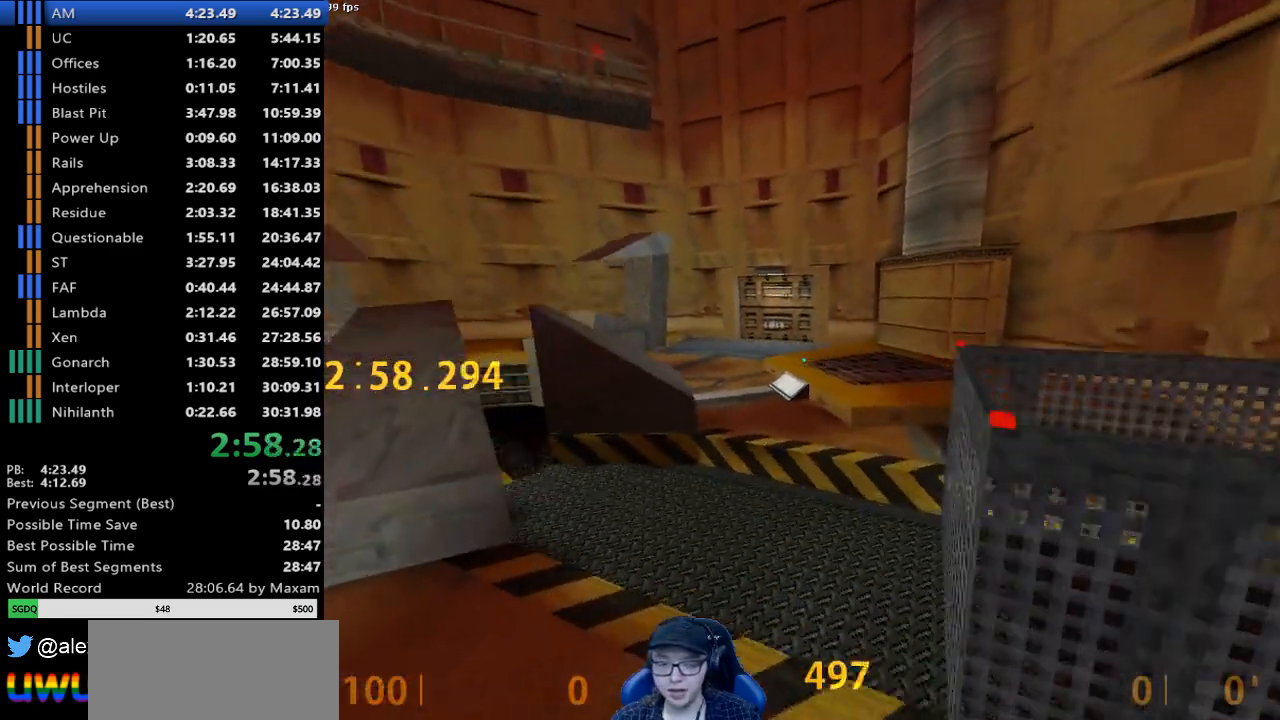
Gameplay with keyboard and mouse; each line is a JSON object with the keys and mouse buttons held at the frame after it. "events" lists presses ("down") and releases ("up") of "a", "d", "s", "w", "mouse_left", "mouse_right", "mouse_wheel_up" and "mouse_wheel_down" between this image and that frame as [ms after this image, input, new state], when the widget could be followed in between. "mouse_left", "mouse_right", "mouse_wheel_up", "mouse_wheel_down" = the "left", "right", "wheel_up", "wheel_down" buttons of the "mouse" list. No other keys are recorded. Mouse movement is not recorded.
{"keys": ["w"], "mouse": [], "events": [[133, "a", "up"], [133, "d", "down"], [217, "mouse_wheel_down", "up"], [467, "w", "down"], [500, "d", "up"]]}
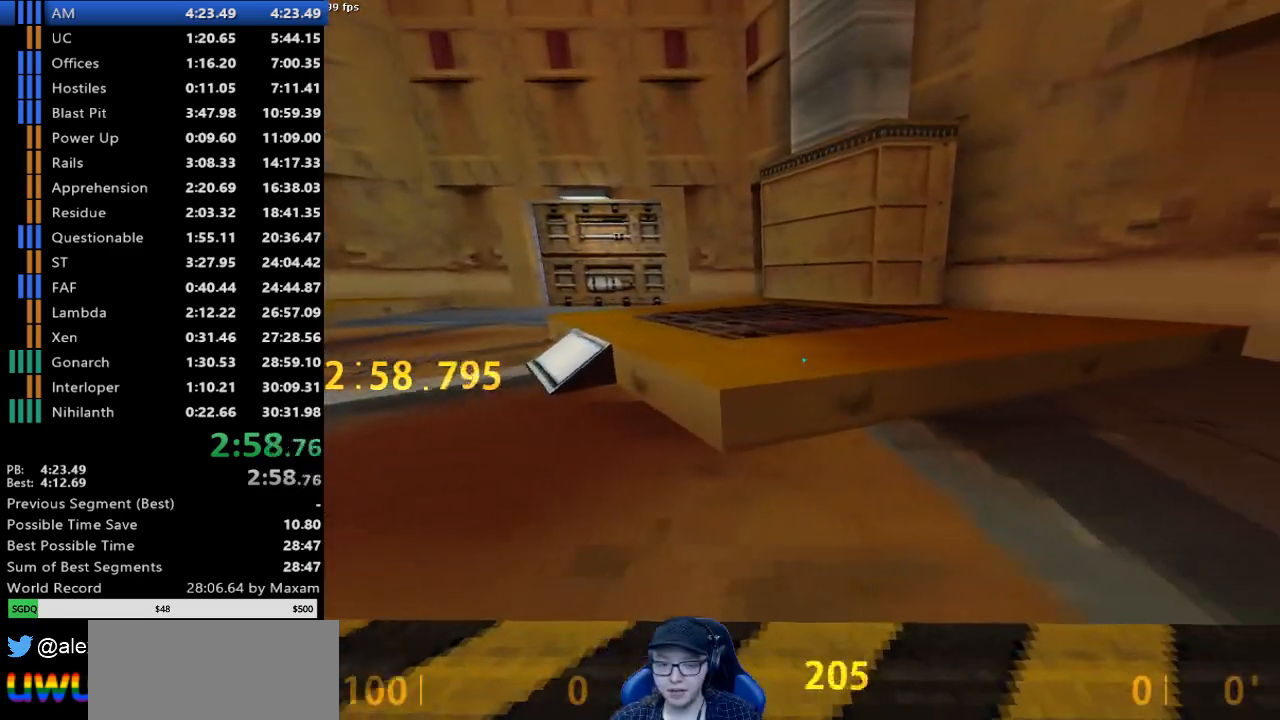
{"keys": ["w"], "mouse": [], "events": [[200, "w", "up"], [233, "d", "down"], [383, "w", "down"], [433, "d", "up"]]}
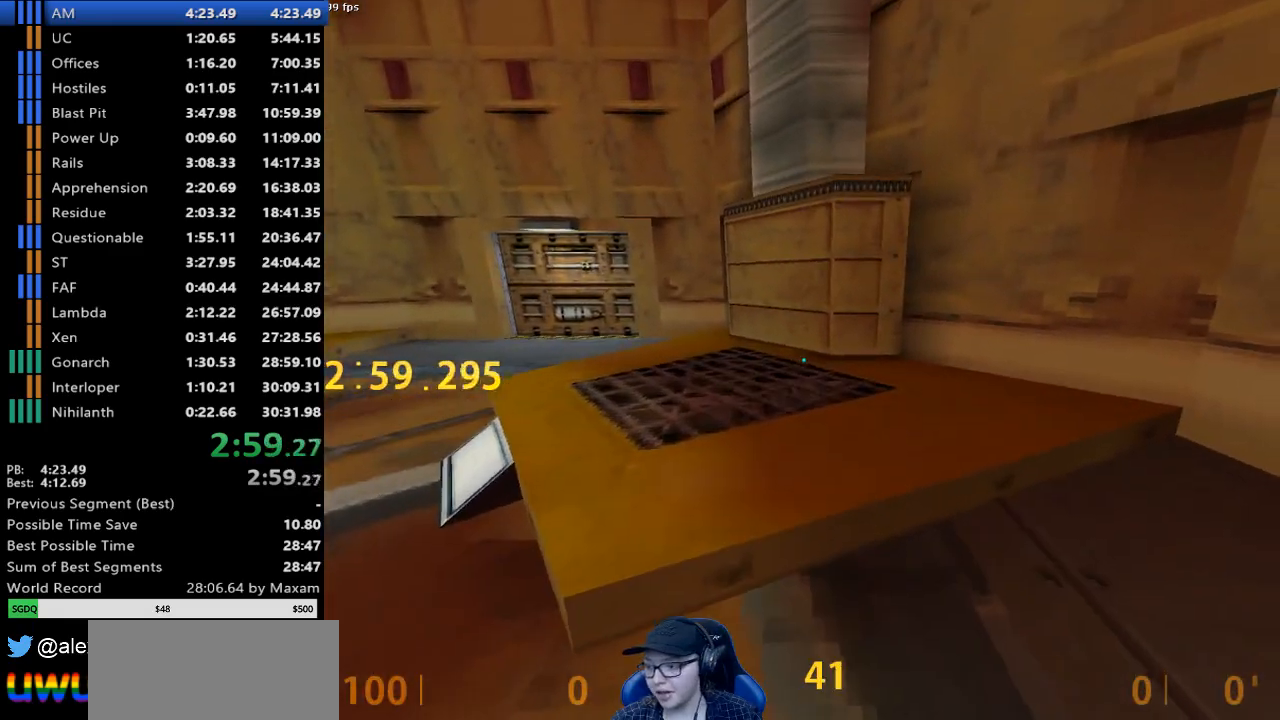
{"keys": ["a", "w"], "mouse": [], "events": [[400, "a", "down"]]}
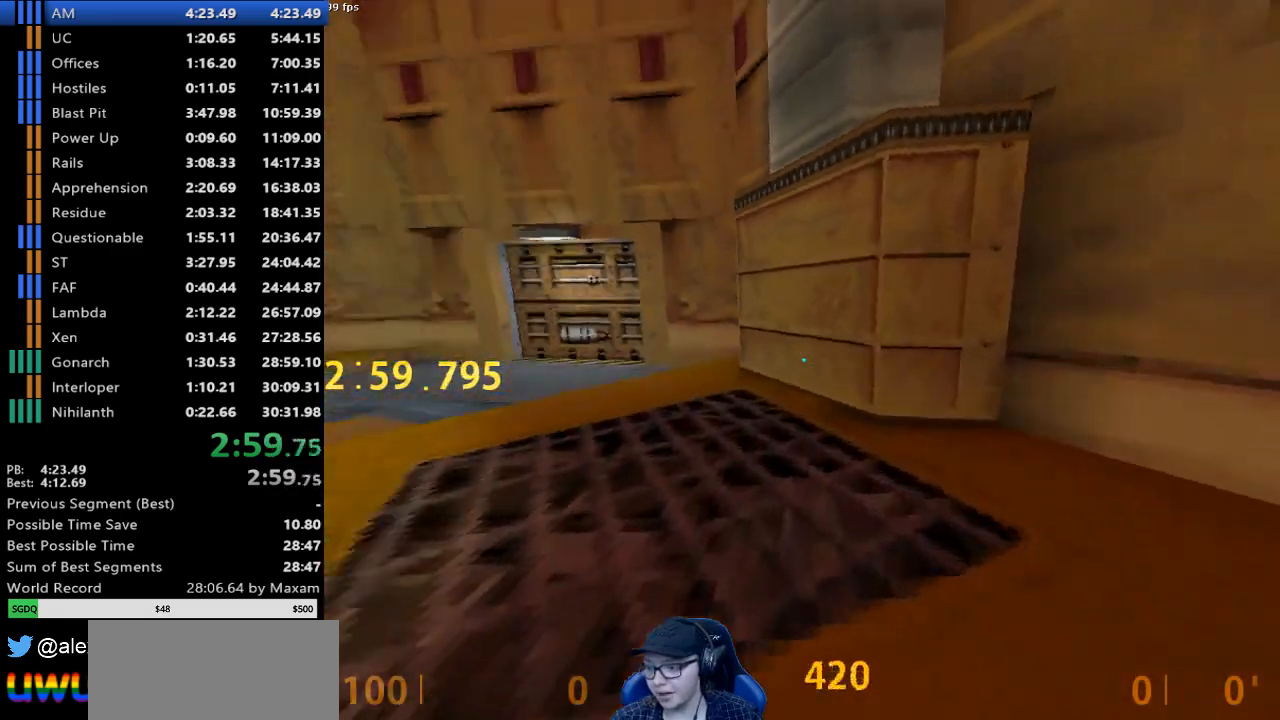
{"keys": ["a"], "mouse": [], "events": [[217, "a", "up"], [217, "d", "down"], [217, "mouse_wheel_down", "down"], [267, "w", "up"], [467, "a", "down"], [467, "d", "up"], [467, "mouse_wheel_down", "up"]]}
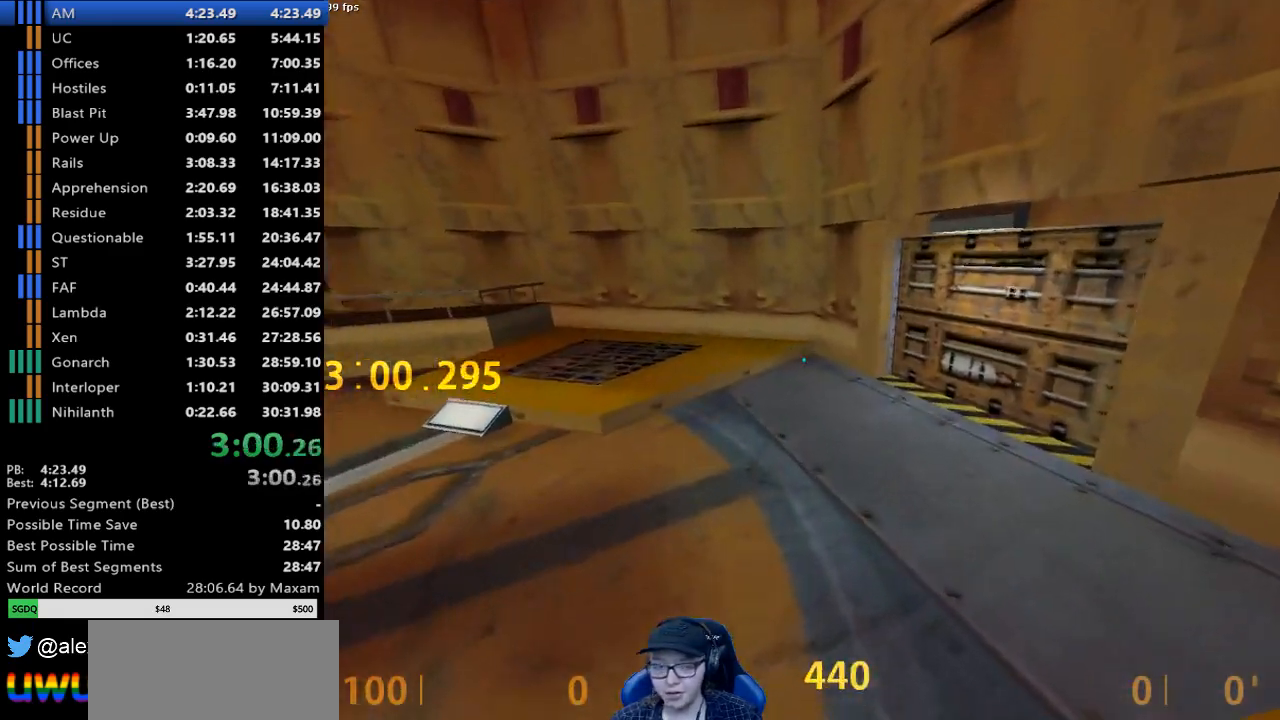
{"keys": ["d"], "mouse": ["wheel_down"], "events": [[333, "mouse_wheel_down", "down"], [467, "a", "up"], [467, "d", "down"]]}
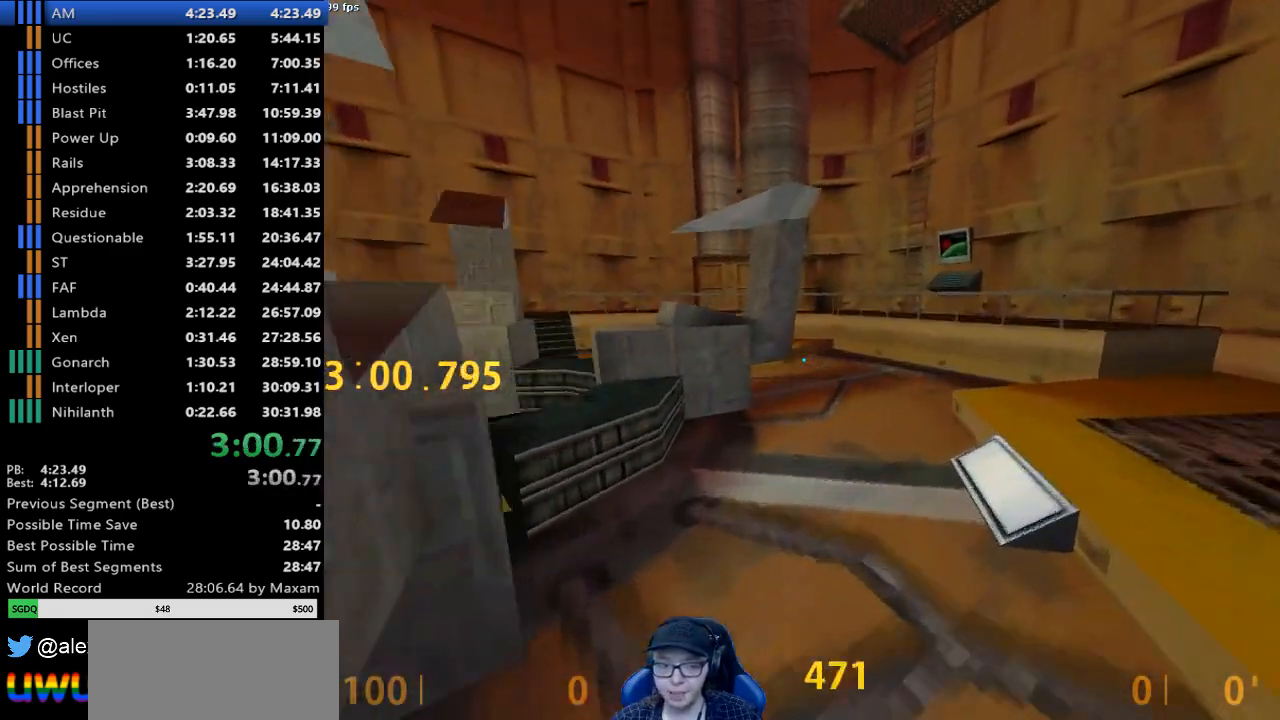
{"keys": ["d"], "mouse": ["wheel_down"], "events": [[117, "mouse_wheel_down", "up"], [483, "mouse_wheel_down", "down"]]}
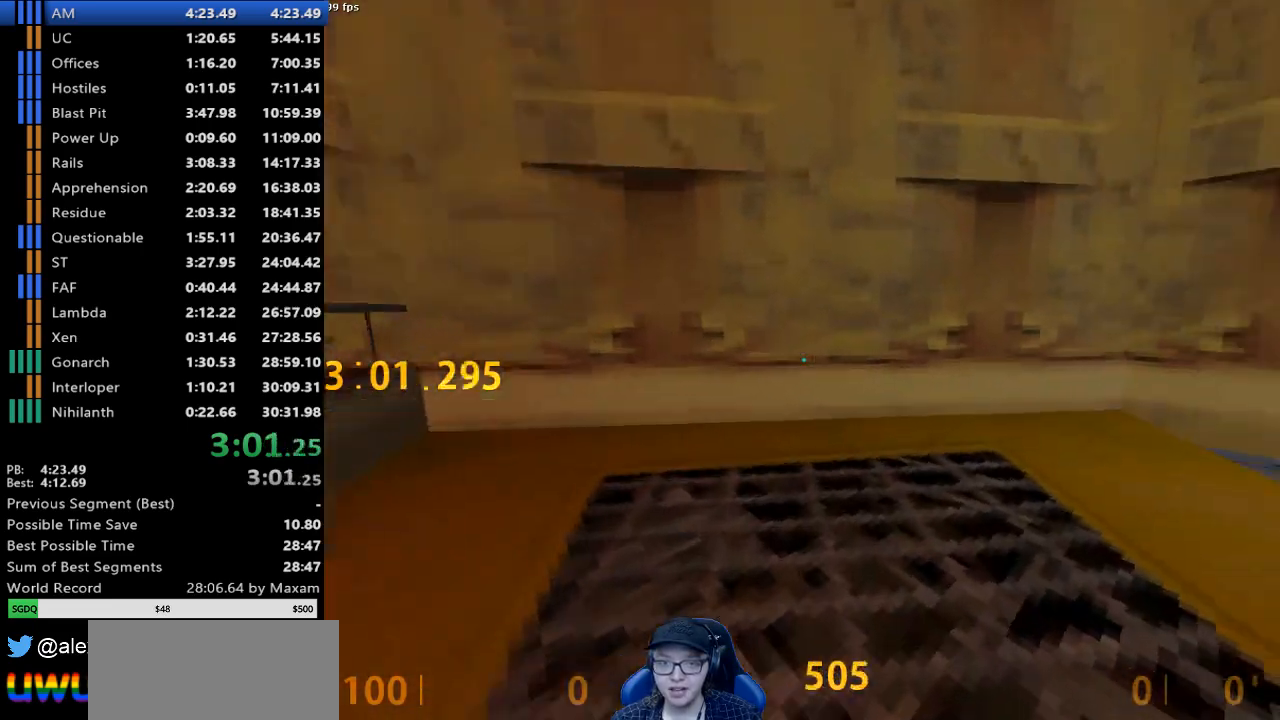
{"keys": ["d"], "mouse": [], "events": [[217, "mouse_wheel_down", "up"]]}
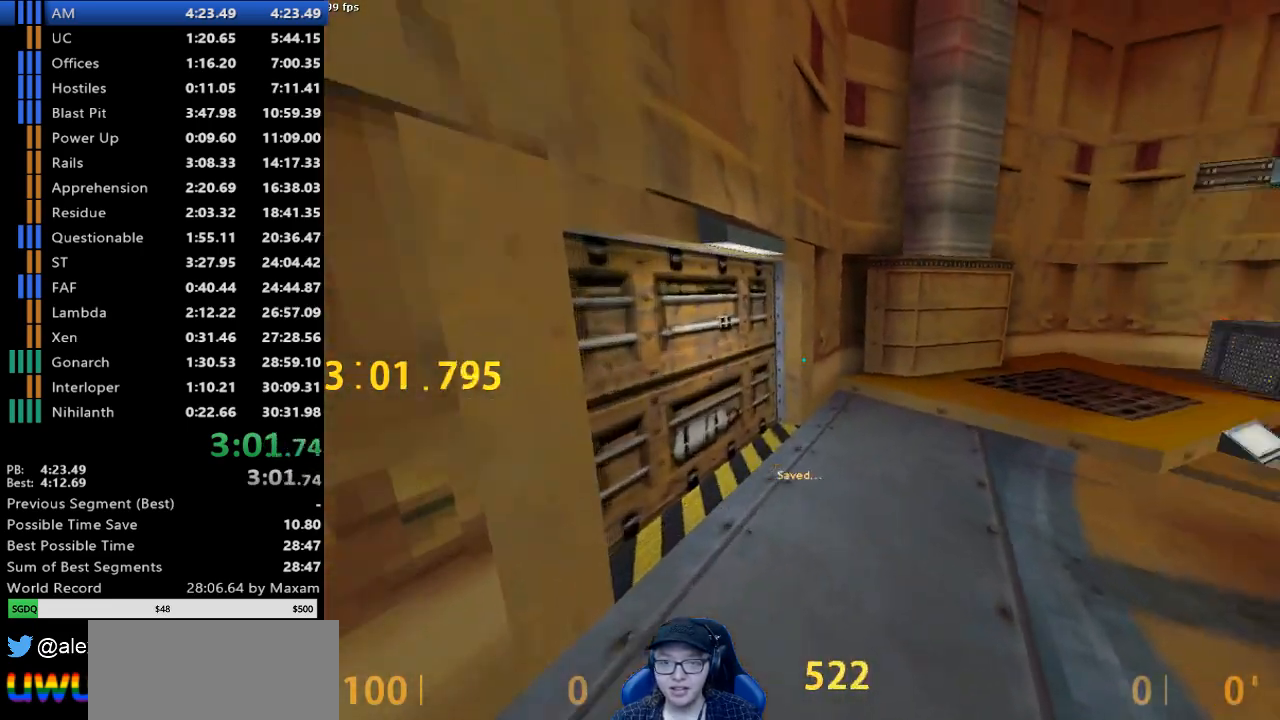
{"keys": ["a"], "mouse": [], "events": [[233, "a", "down"], [233, "mouse_wheel_down", "down"], [283, "d", "up"], [483, "mouse_wheel_down", "up"]]}
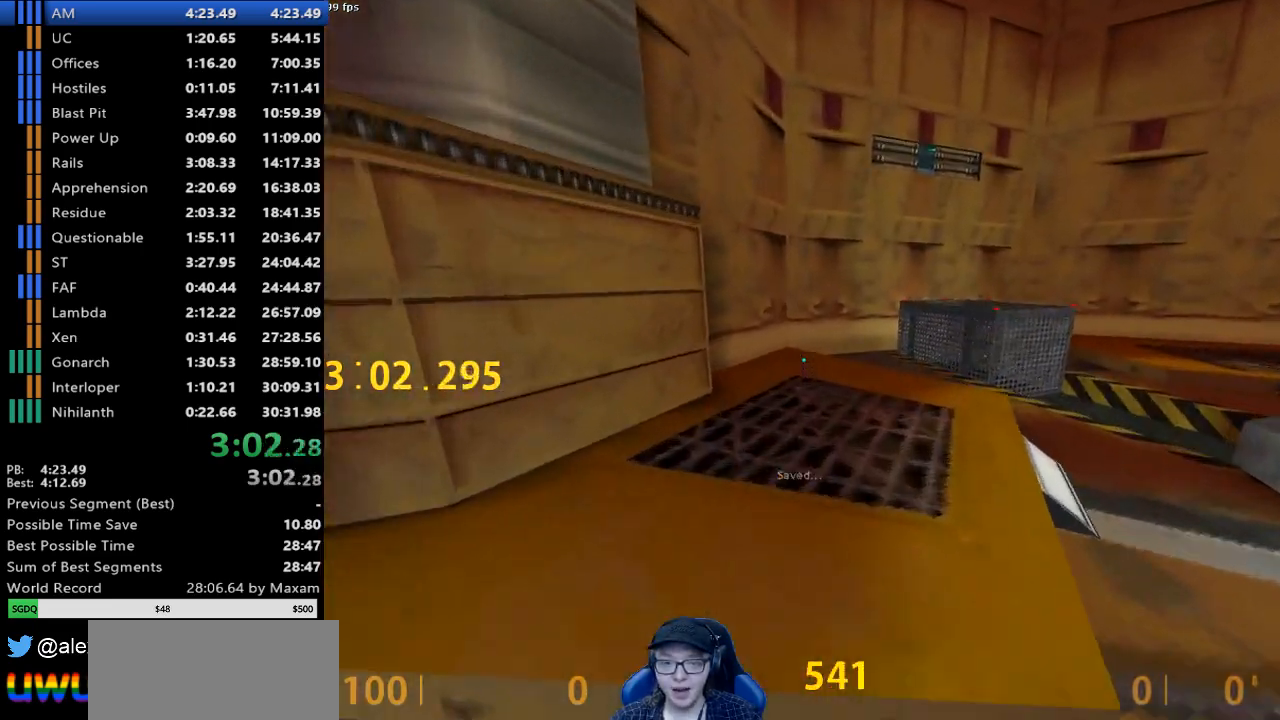
{"keys": ["d"], "mouse": [], "events": [[167, "d", "down"], [217, "a", "up"], [350, "mouse_wheel_up", "down"], [483, "mouse_wheel_up", "up"]]}
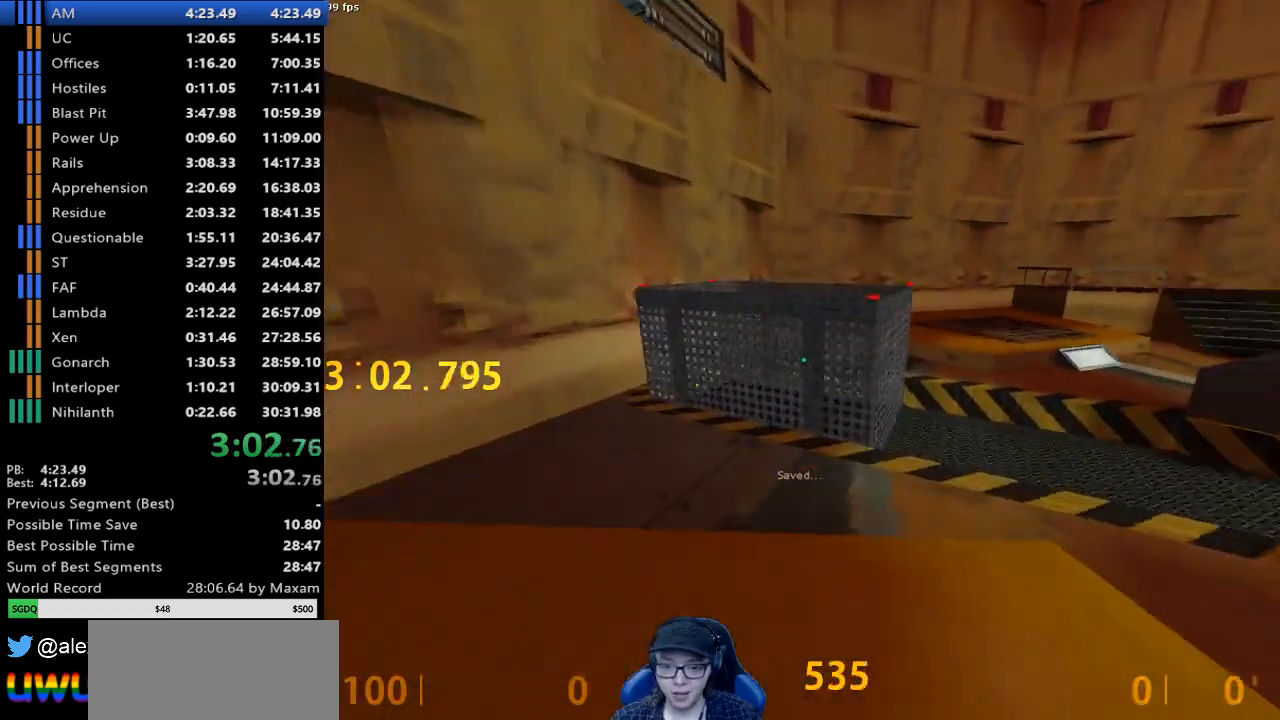
{"keys": ["d"], "mouse": [], "events": [[33, "mouse_wheel_down", "down"], [267, "a", "down"], [267, "d", "up"], [267, "mouse_wheel_down", "up"], [500, "a", "up"], [500, "d", "down"]]}
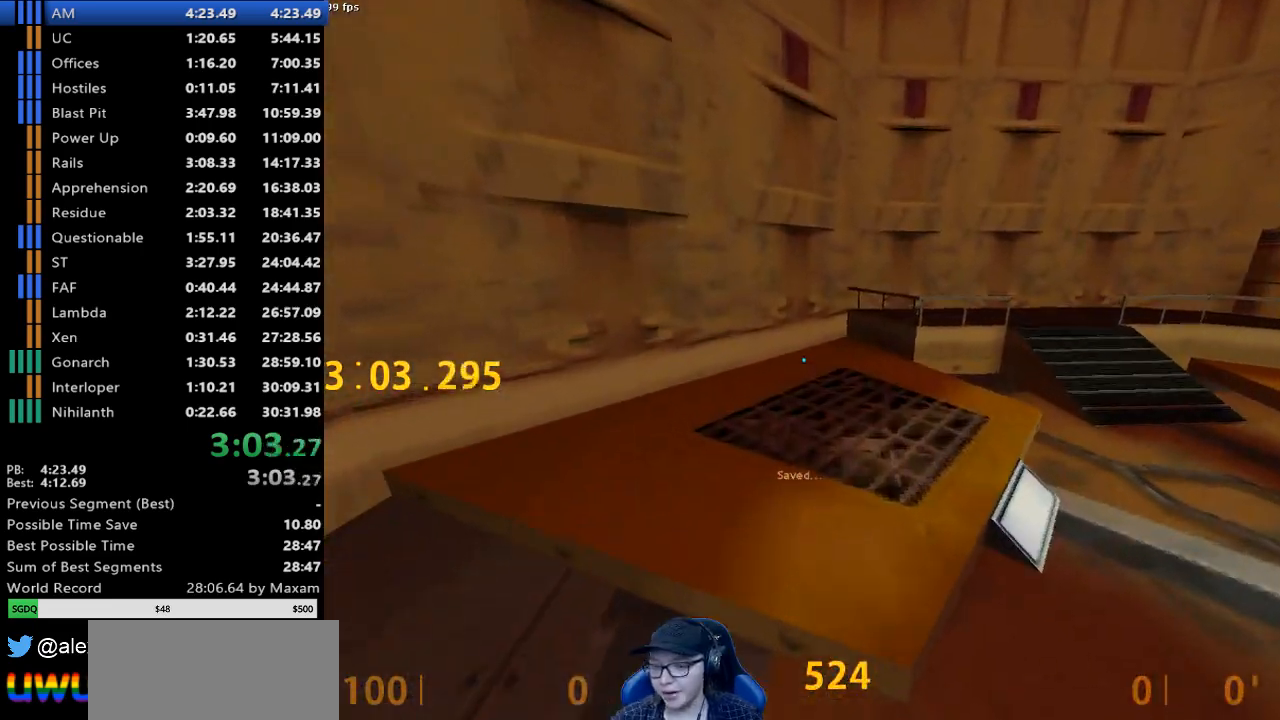
{"keys": ["d"], "mouse": [], "events": [[233, "mouse_wheel_down", "down"], [467, "mouse_wheel_down", "up"]]}
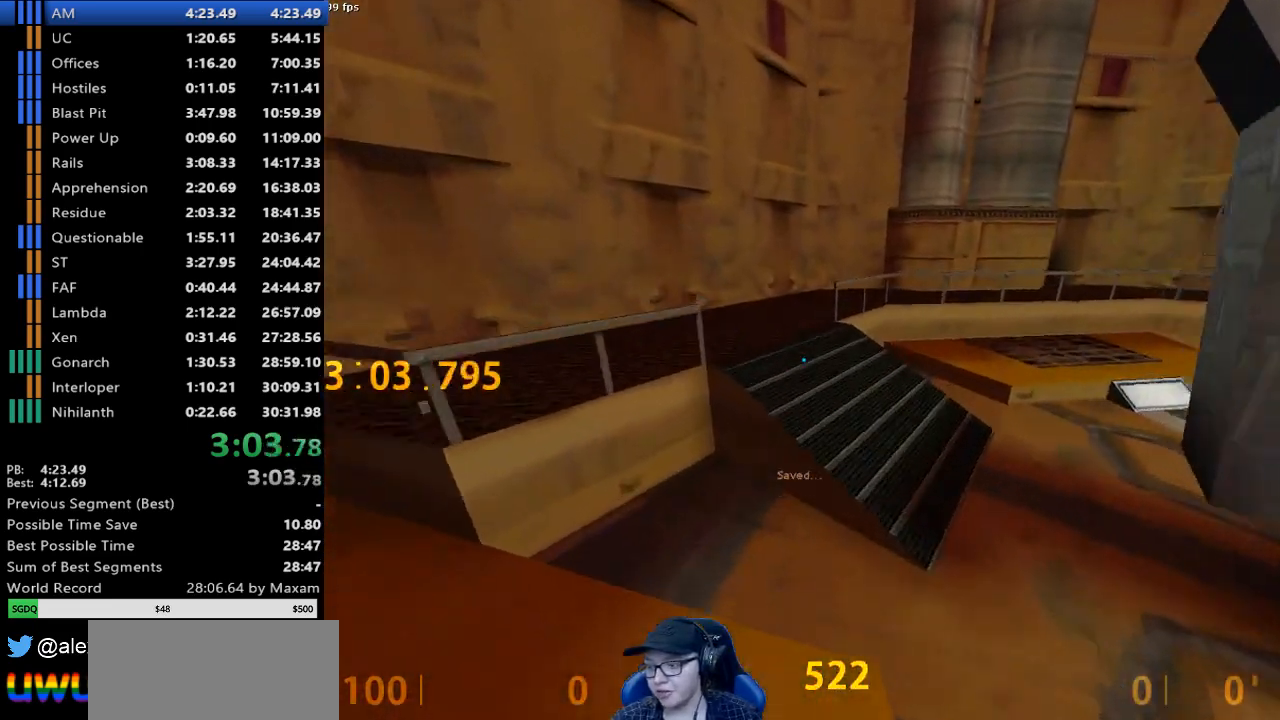
{"keys": [], "mouse": [], "events": [[17, "d", "up"], [250, "s", "down"], [400, "s", "up"]]}
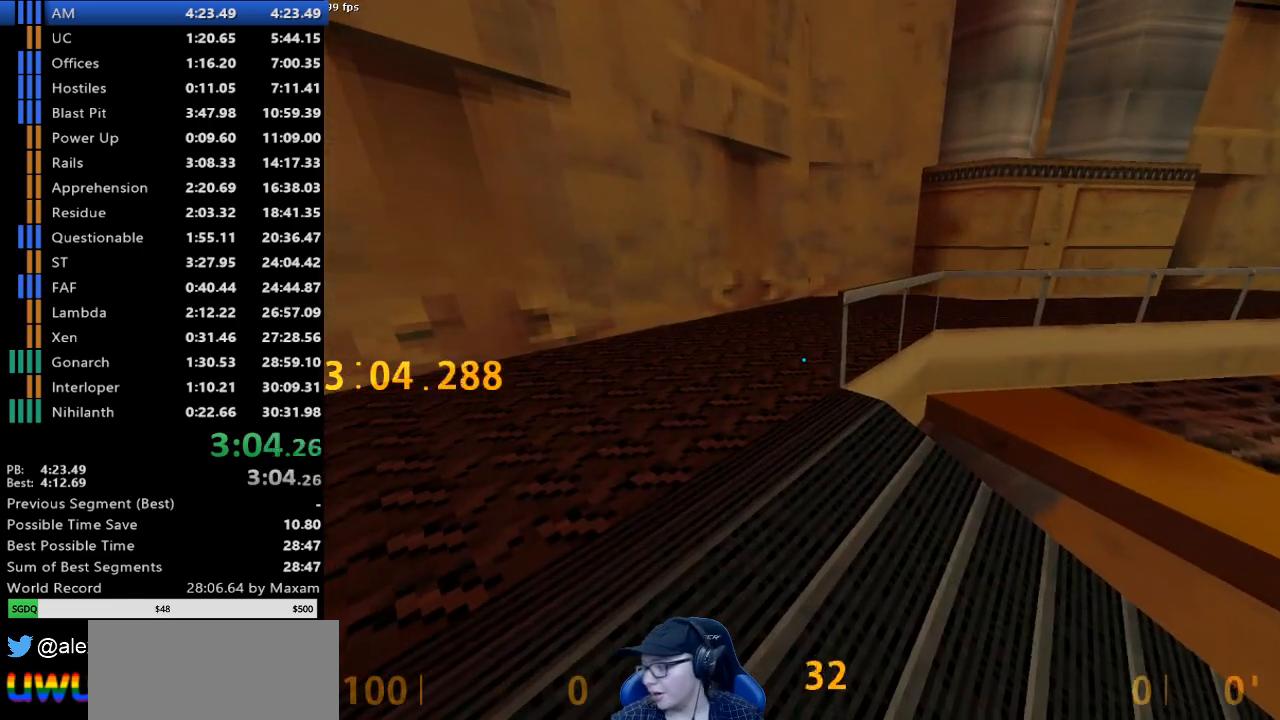
{"keys": [], "mouse": [], "events": []}
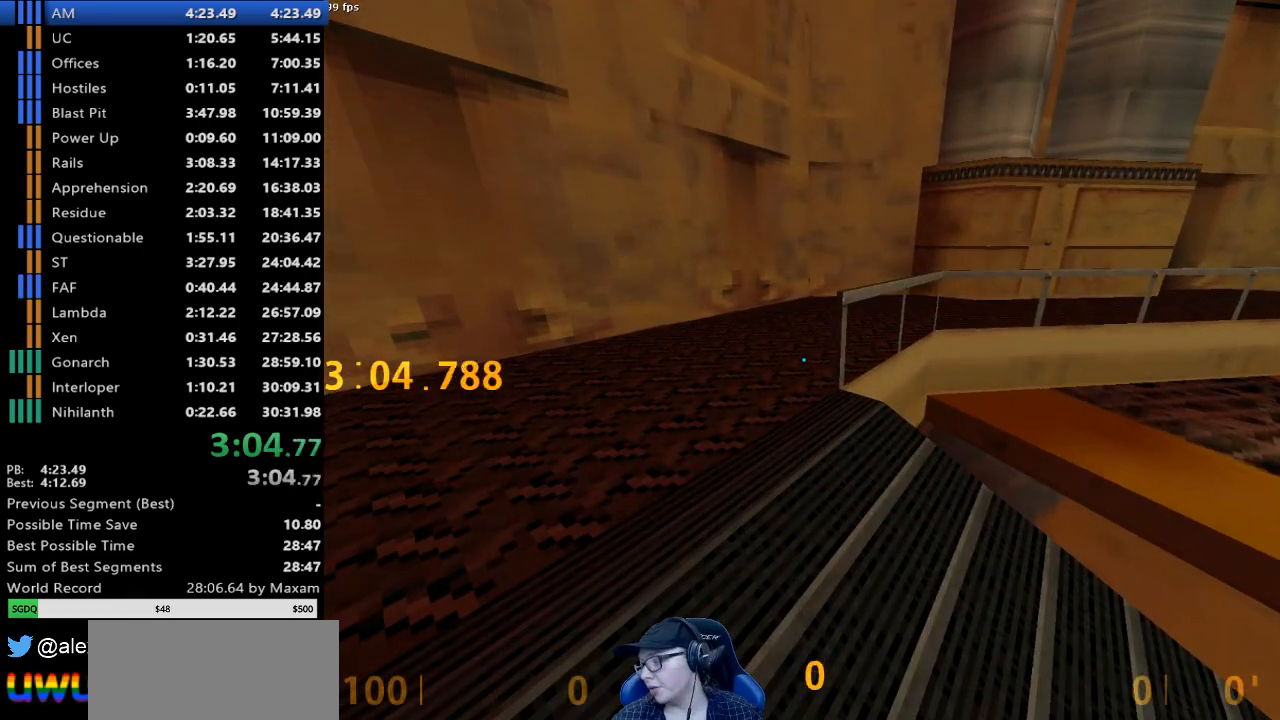
{"keys": [], "mouse": [], "events": []}
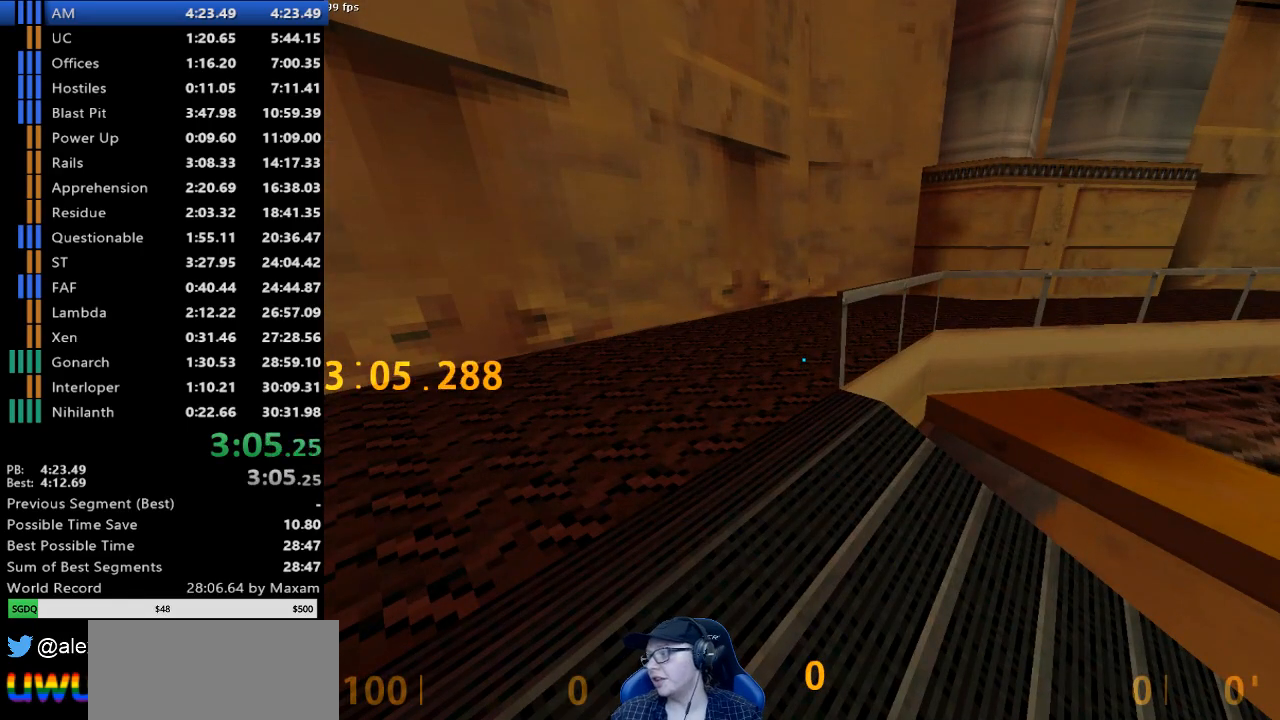
{"keys": [], "mouse": [], "events": []}
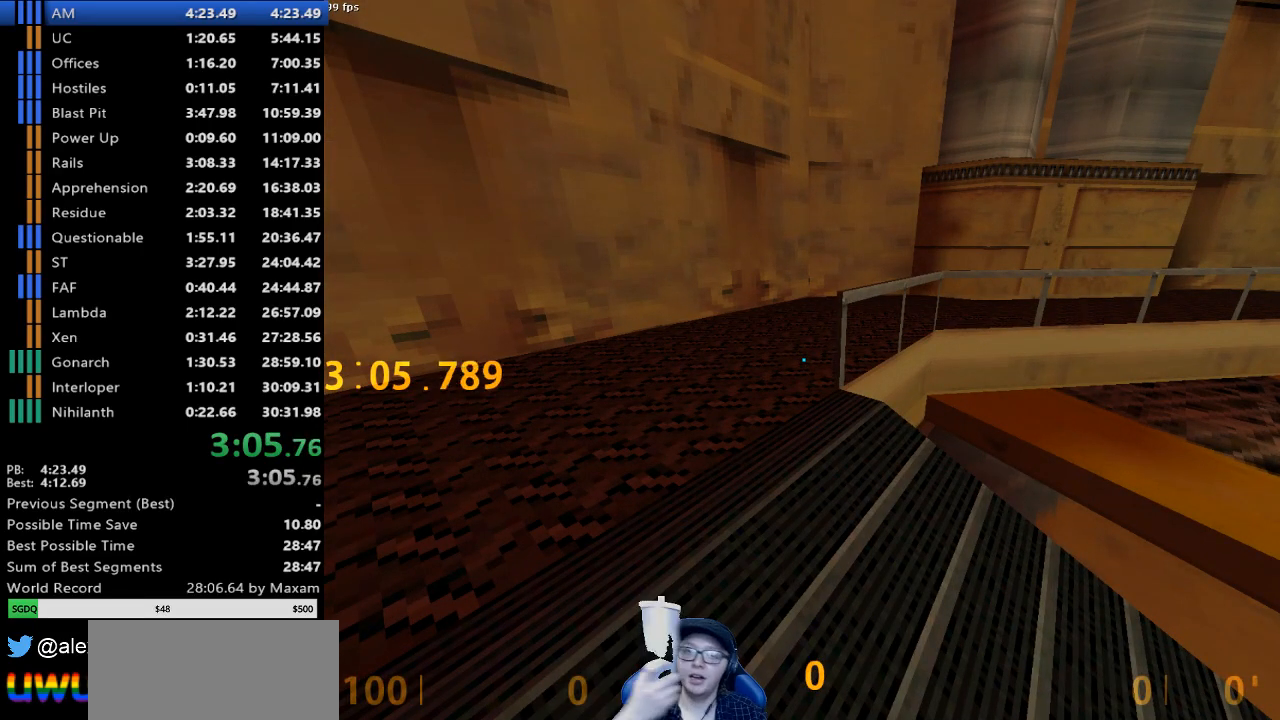
{"keys": [], "mouse": [], "events": []}
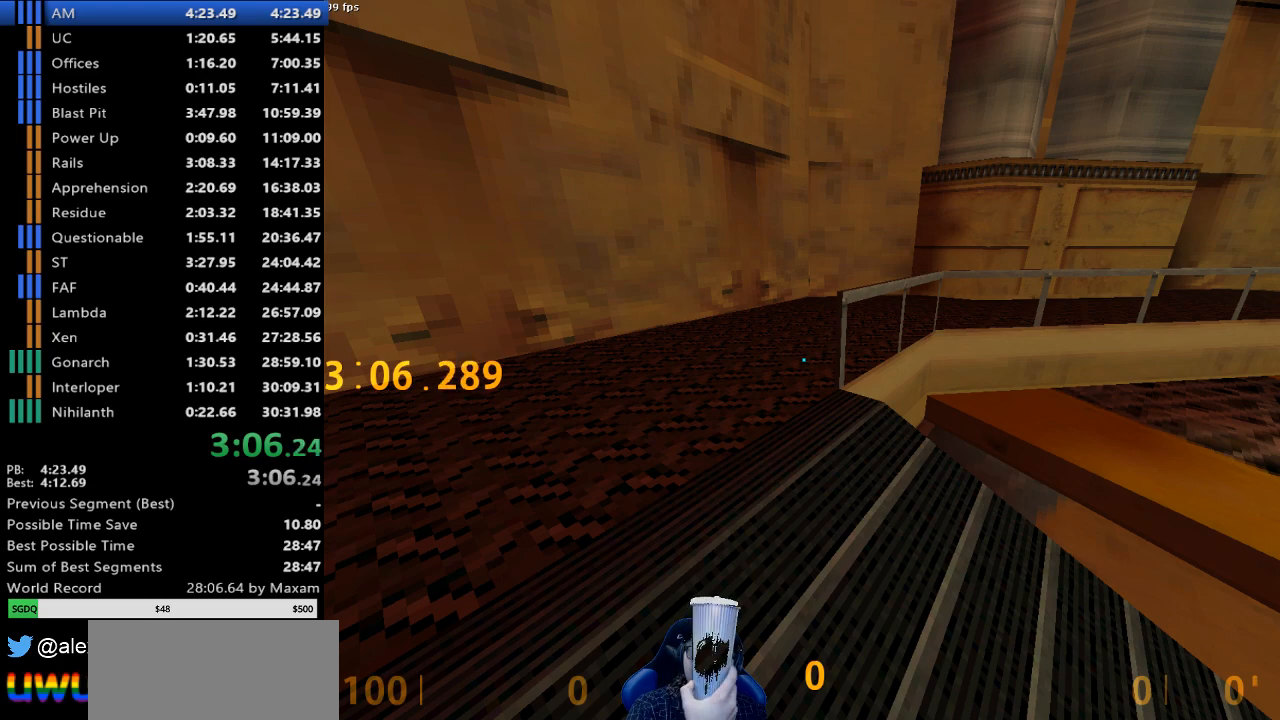
{"keys": [], "mouse": [], "events": []}
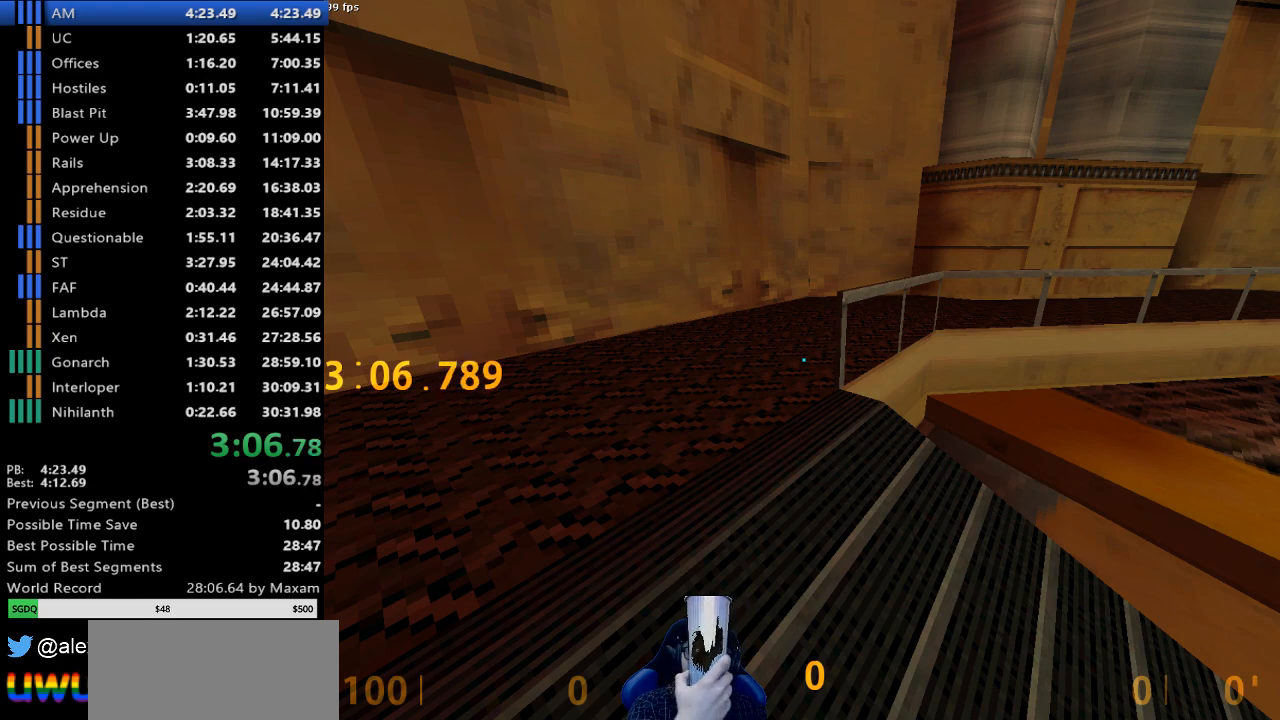
{"keys": [], "mouse": [], "events": []}
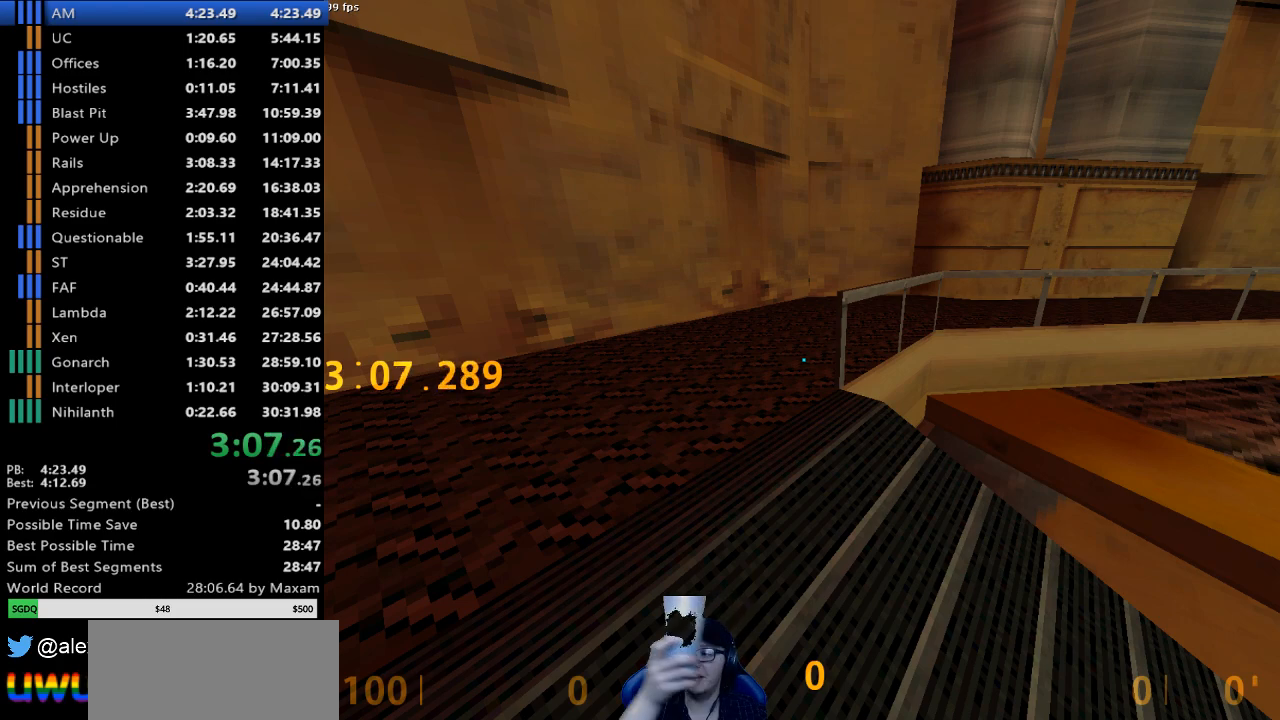
{"keys": [], "mouse": [], "events": []}
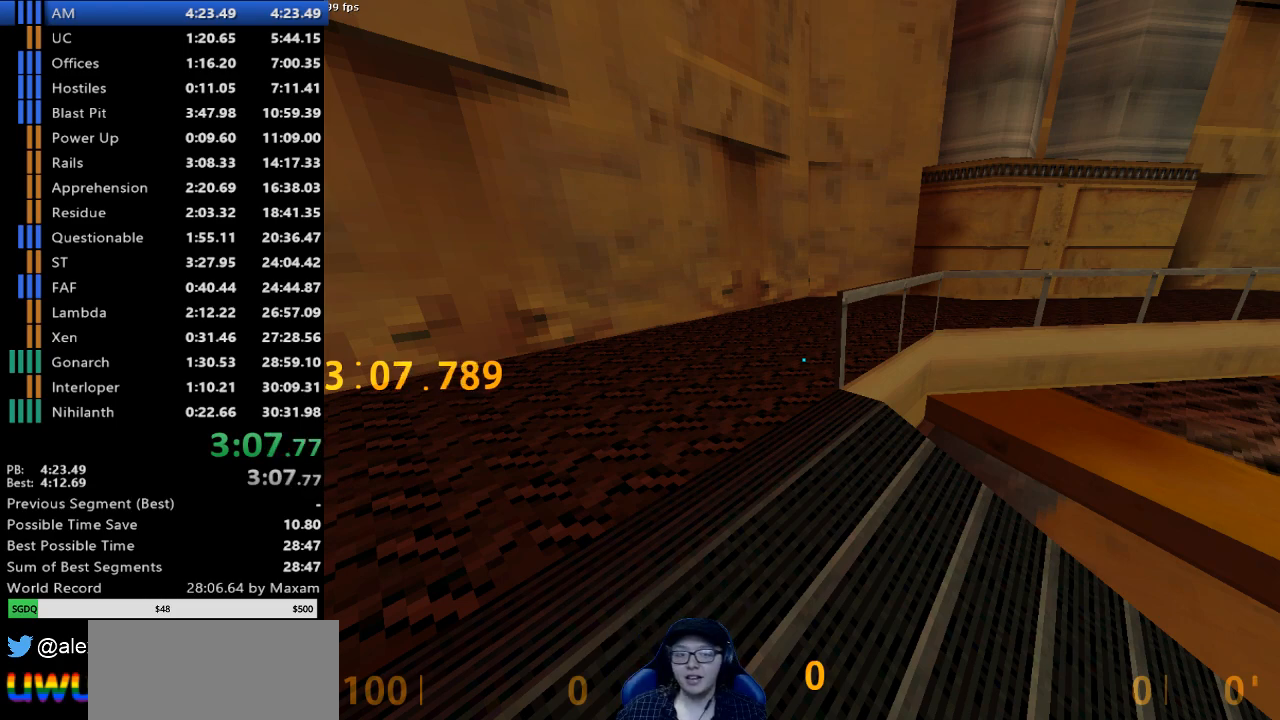
{"keys": [], "mouse": [], "events": []}
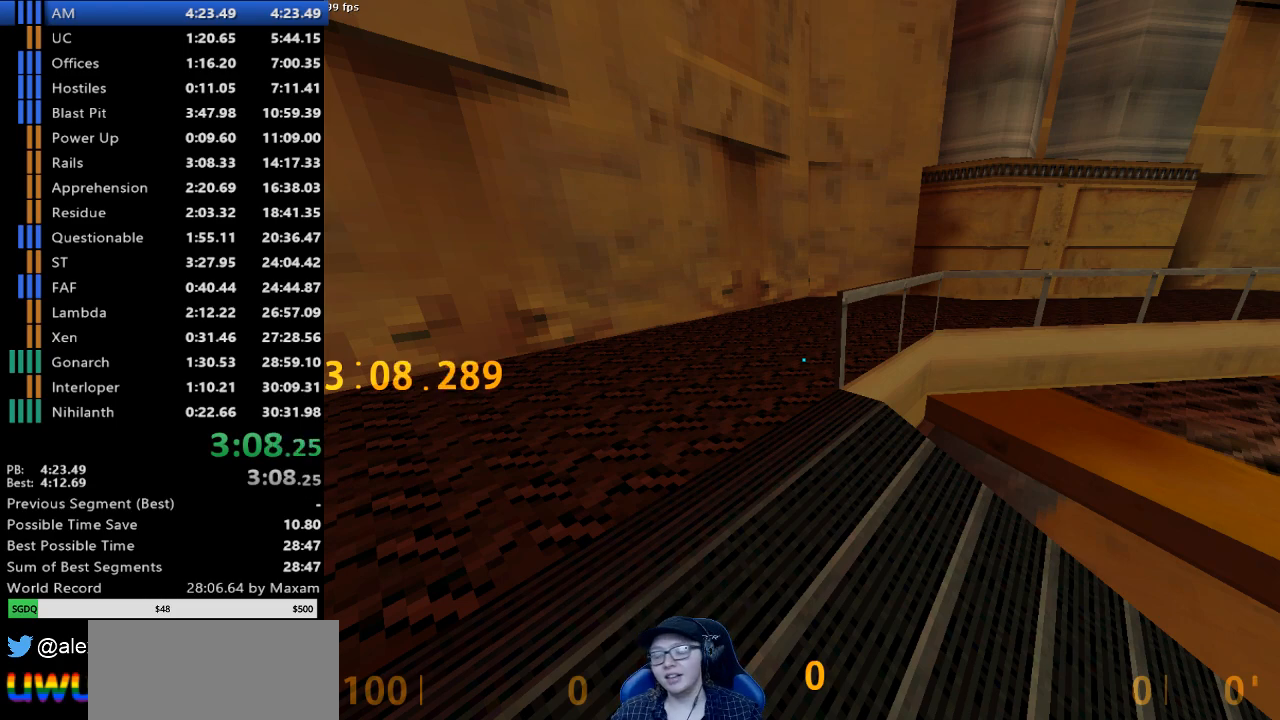
{"keys": [], "mouse": [], "events": []}
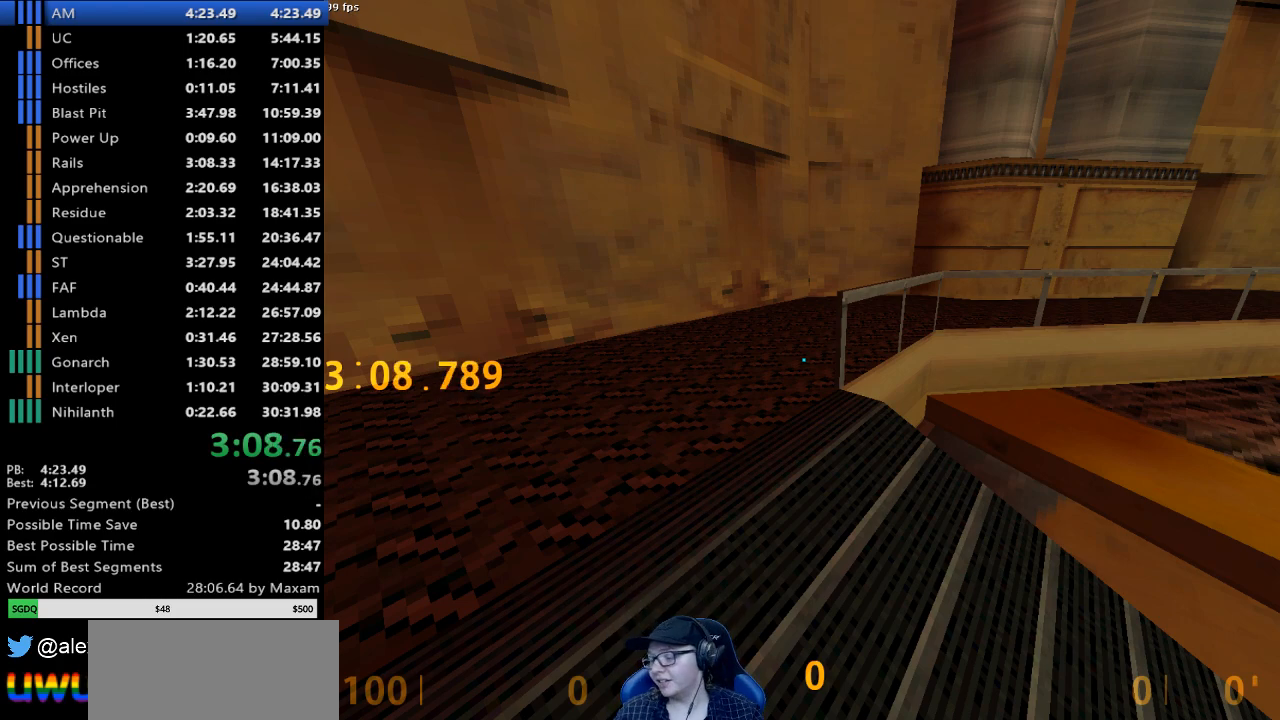
{"keys": [], "mouse": [], "events": []}
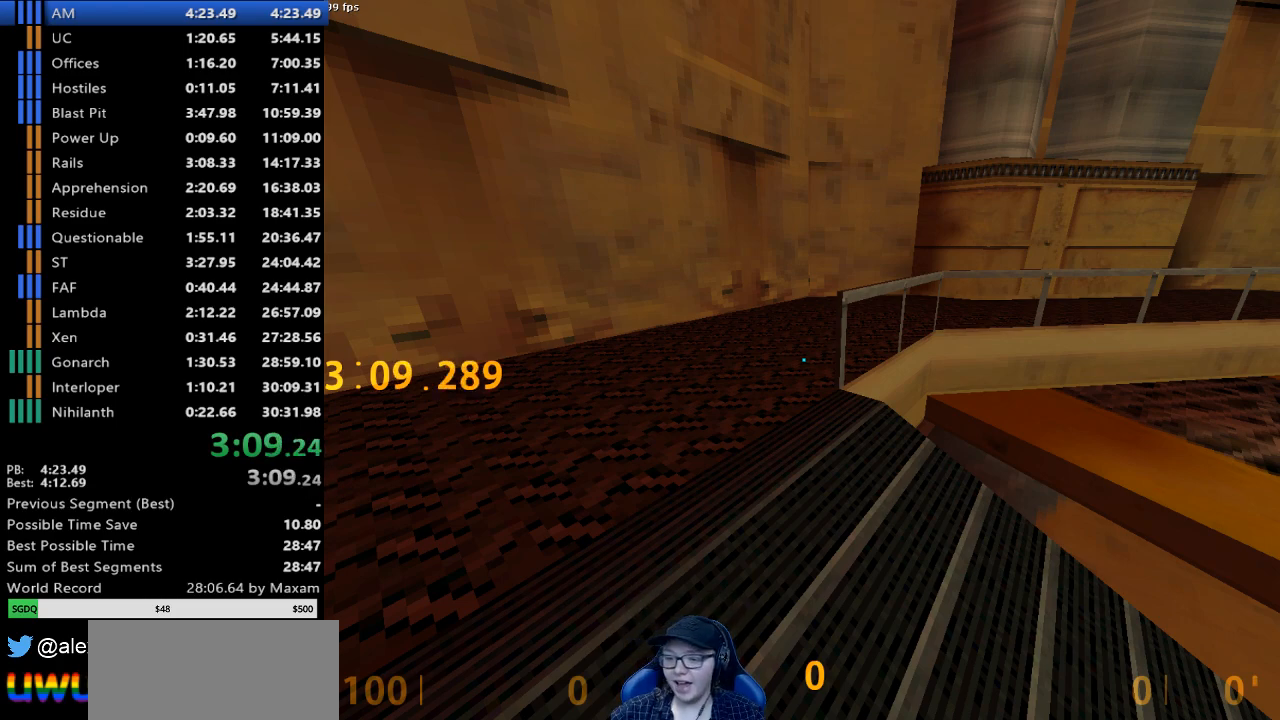
{"keys": [], "mouse": [], "events": [[233, "a", "down"], [233, "w", "down"], [467, "a", "up"], [467, "w", "up"]]}